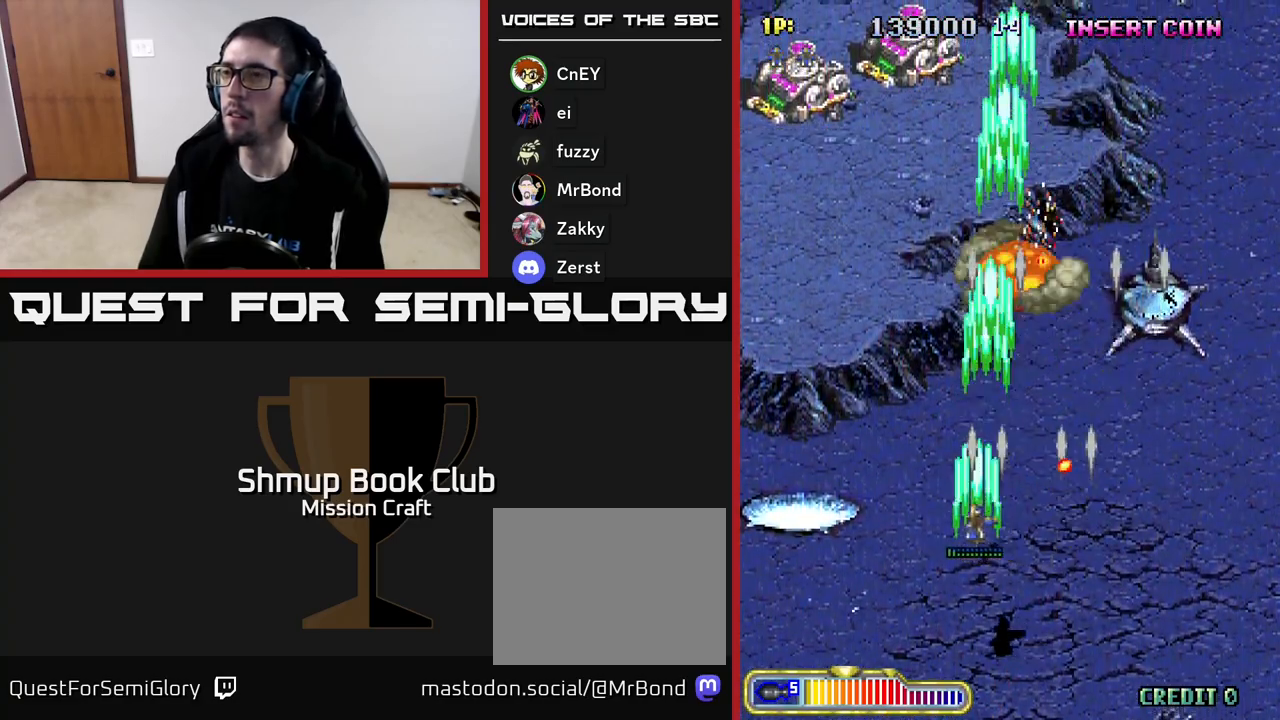
Gameplay with a controller (Xbox layout); each line is a JSON object with the inputs held at the frame after it. "events" lists button and stick changes between this image and that frame as [ms after this image, input, new state], when the widget could be followed in between. Not read: right_stick.
{"buttons": ["R2", "DPAD_LEFT"], "left_stick": "center", "events": []}
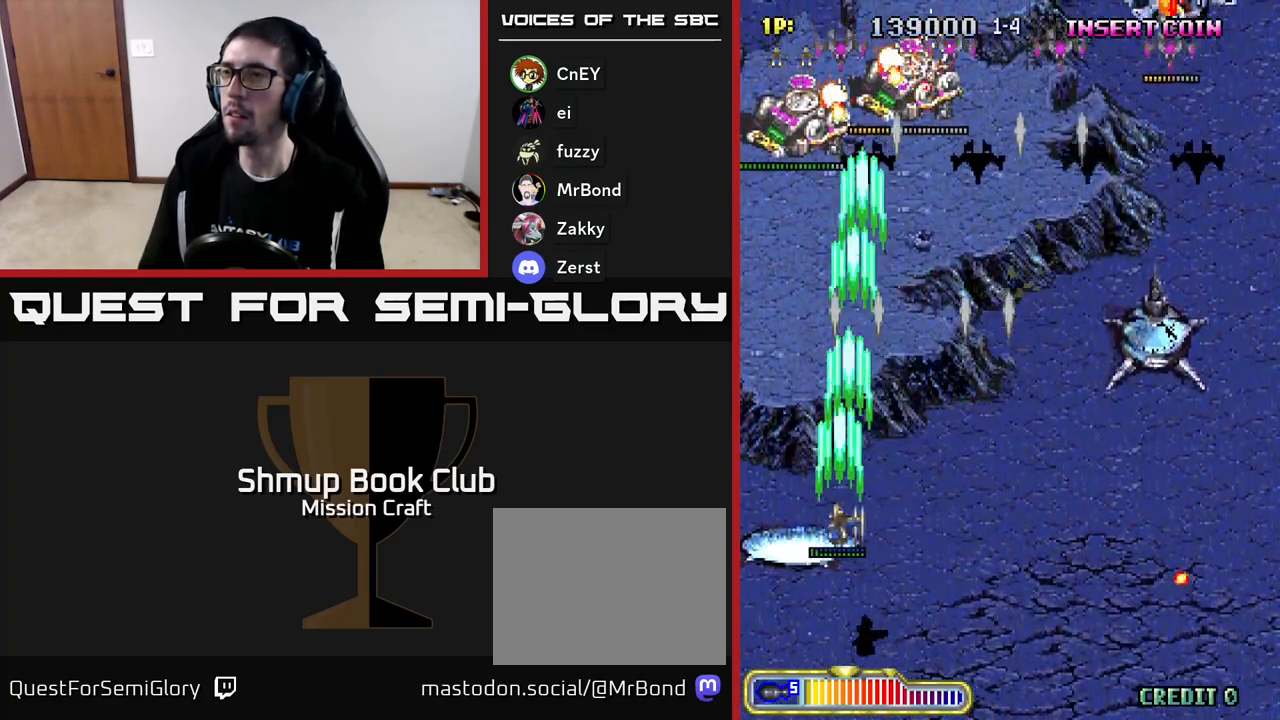
{"buttons": ["R2", "DPAD_RIGHT"], "left_stick": "center", "events": [[167, "DPAD_LEFT", "up"], [200, "DPAD_RIGHT", "down"]]}
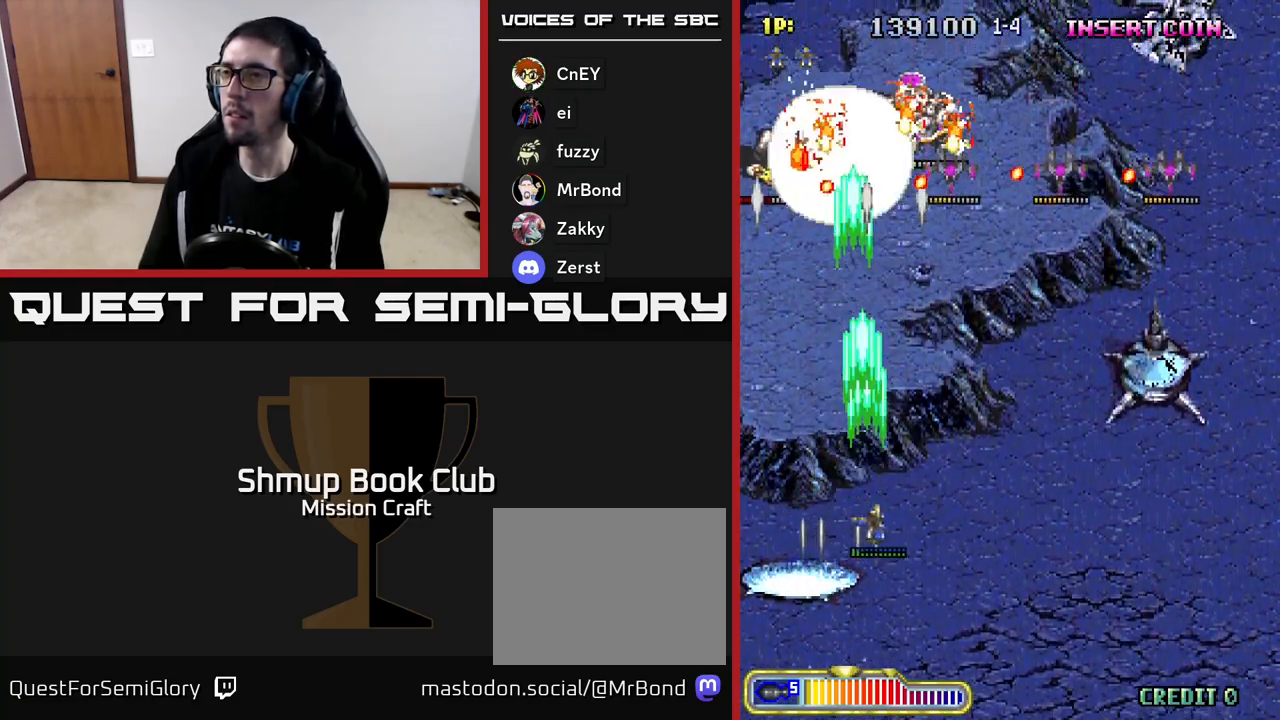
{"buttons": ["R2", "DPAD_RIGHT"], "left_stick": "center", "events": []}
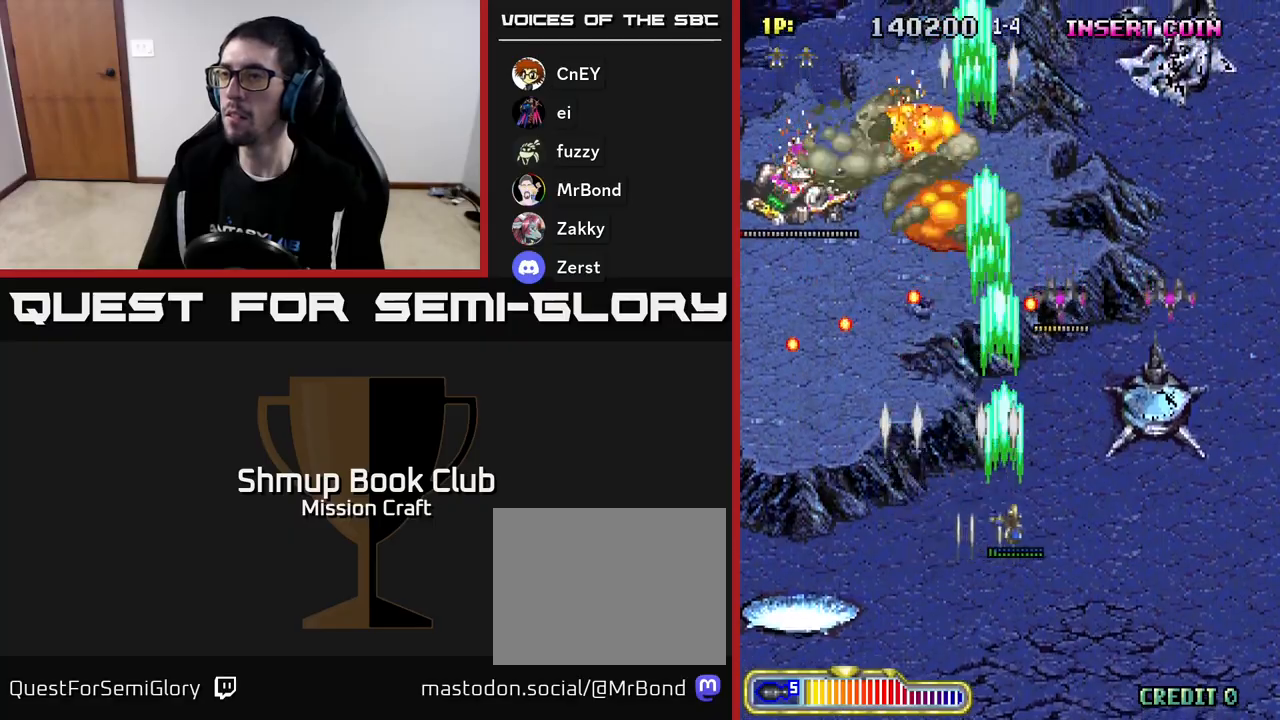
{"buttons": ["R2", "DPAD_DOWN", "DPAD_RIGHT"], "left_stick": "center", "events": [[117, "DPAD_DOWN", "down"], [283, "DPAD_DOWN", "up"], [433, "DPAD_DOWN", "down"]]}
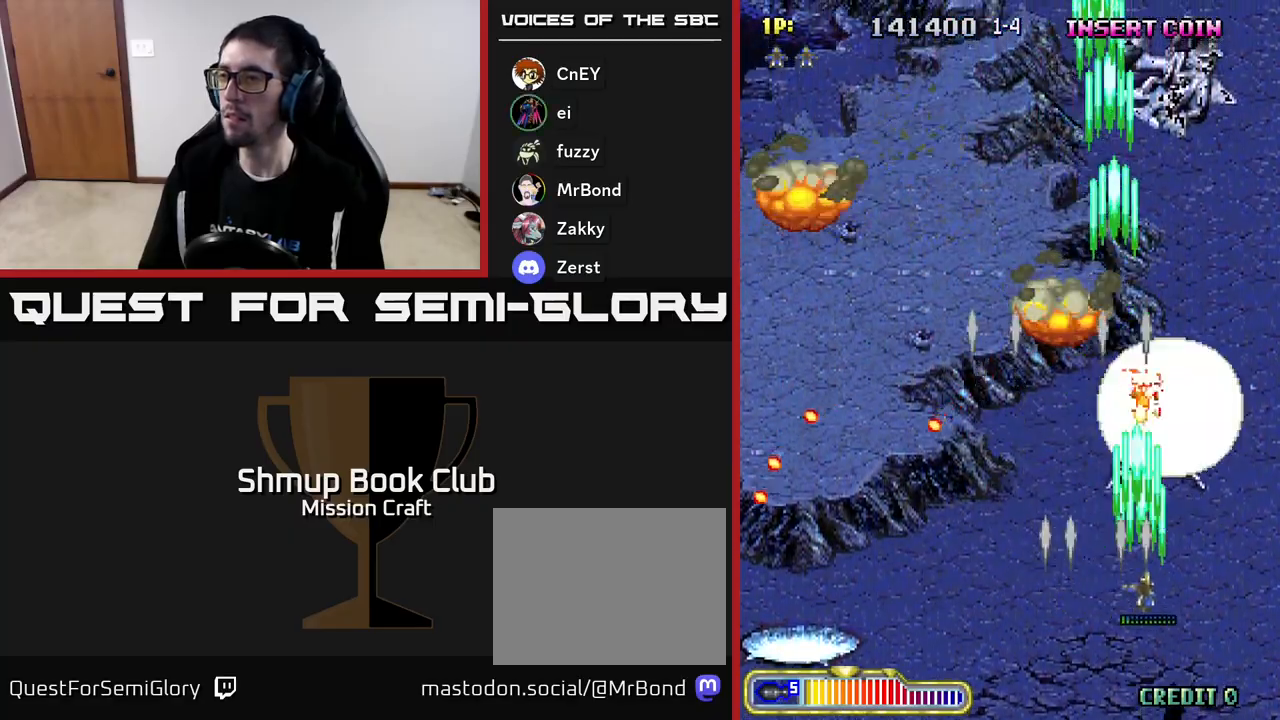
{"buttons": ["R2", "DPAD_LEFT"], "left_stick": "center", "events": [[83, "DPAD_RIGHT", "up"], [233, "DPAD_DOWN", "up"], [233, "DPAD_LEFT", "down"]]}
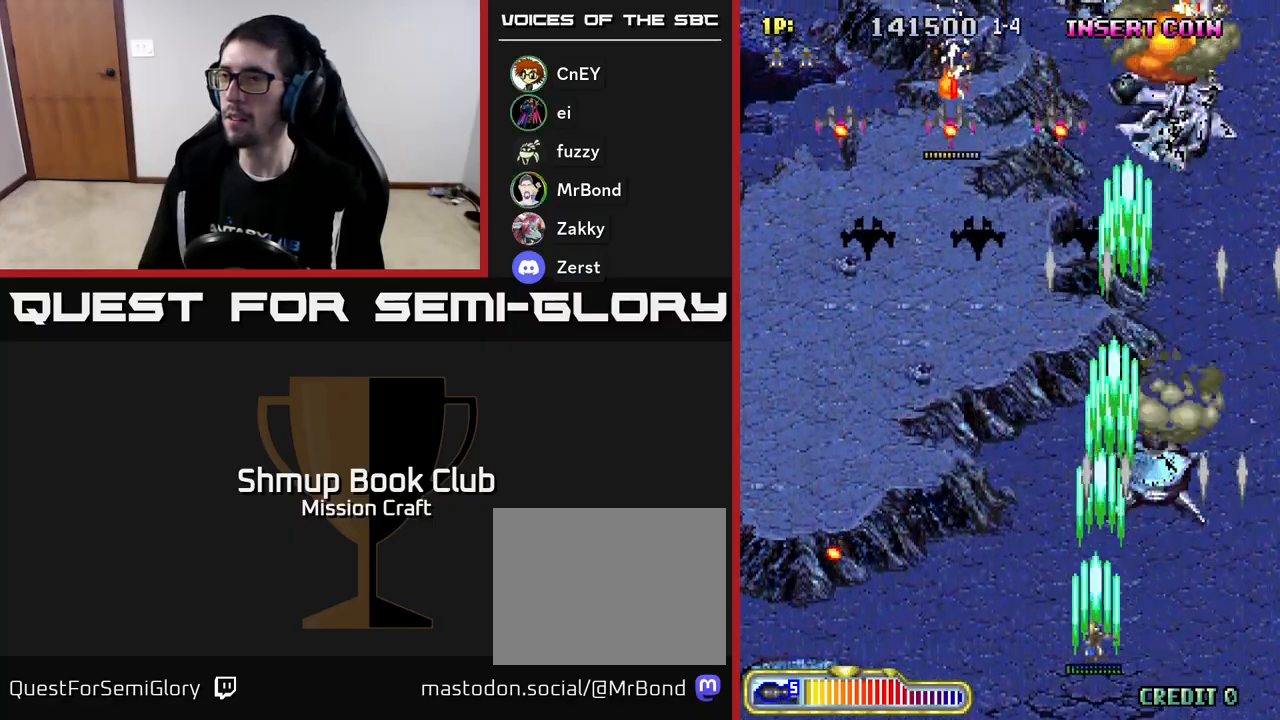
{"buttons": ["R2", "DPAD_LEFT"], "left_stick": "center", "events": []}
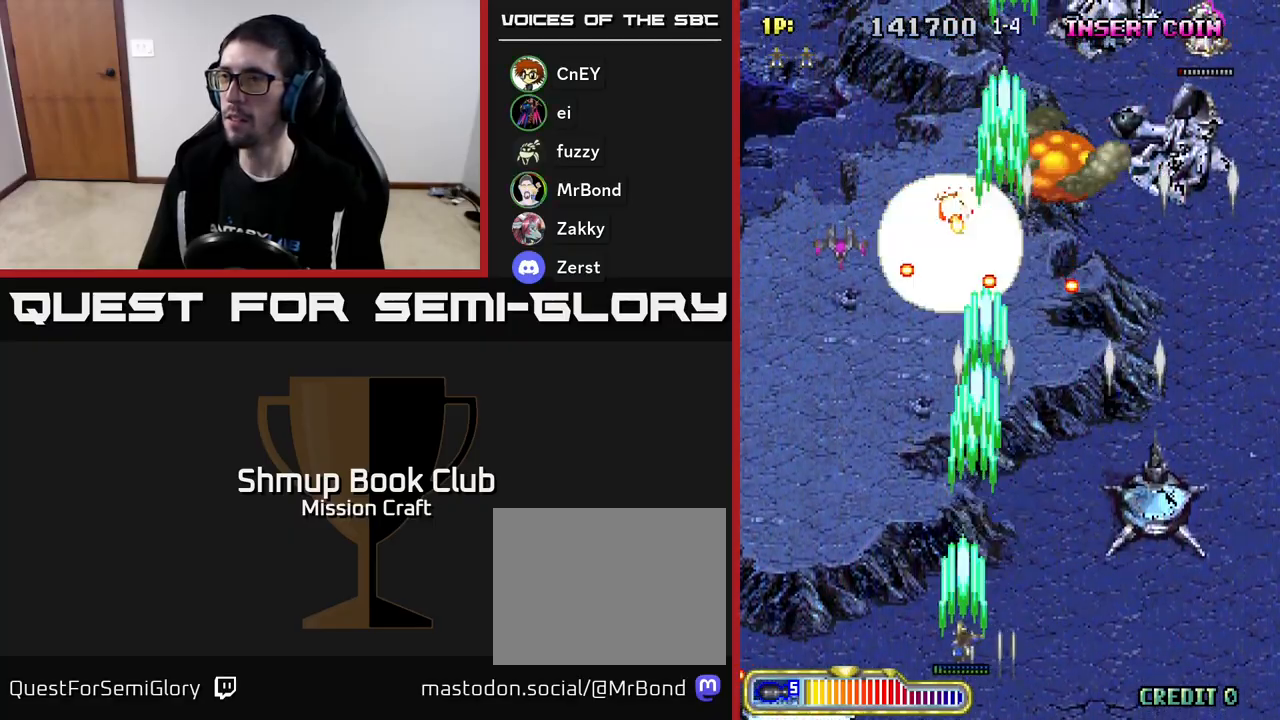
{"buttons": ["R2", "DPAD_UP"], "left_stick": "center", "events": [[417, "DPAD_UP", "down"], [467, "DPAD_LEFT", "up"]]}
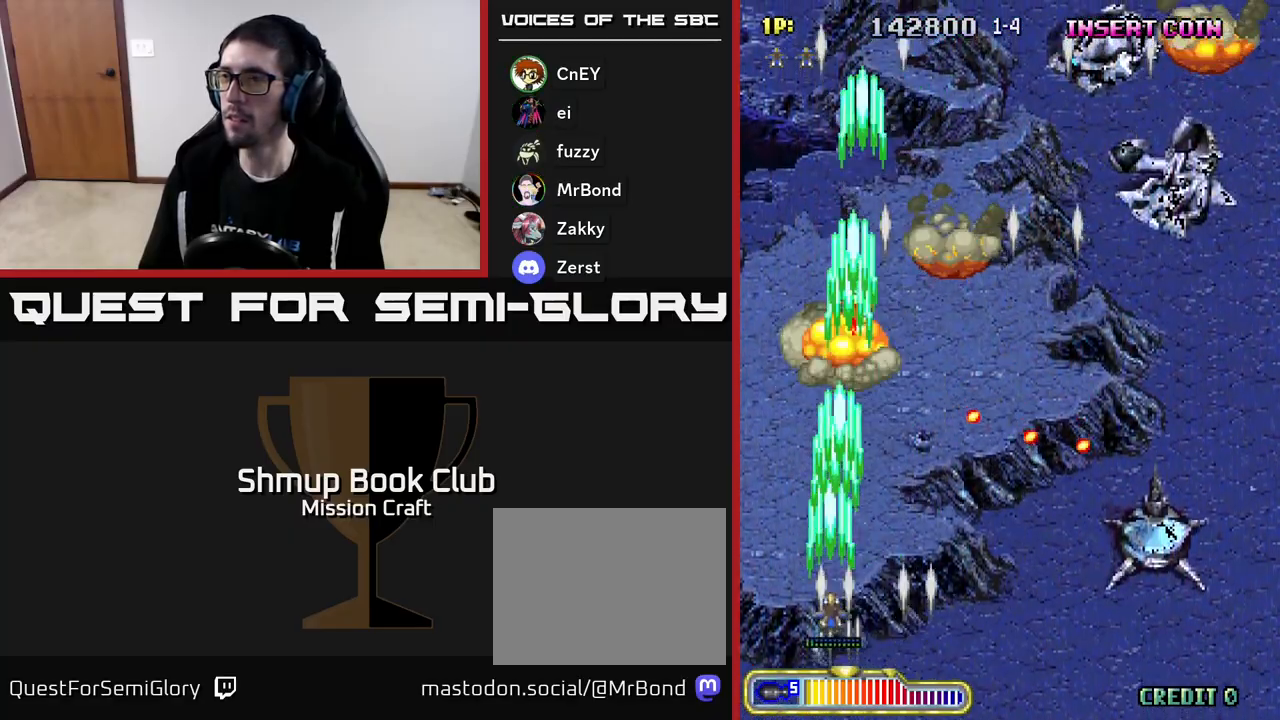
{"buttons": ["R2", "DPAD_RIGHT"], "left_stick": "center", "events": [[50, "DPAD_RIGHT", "down"], [500, "DPAD_UP", "up"]]}
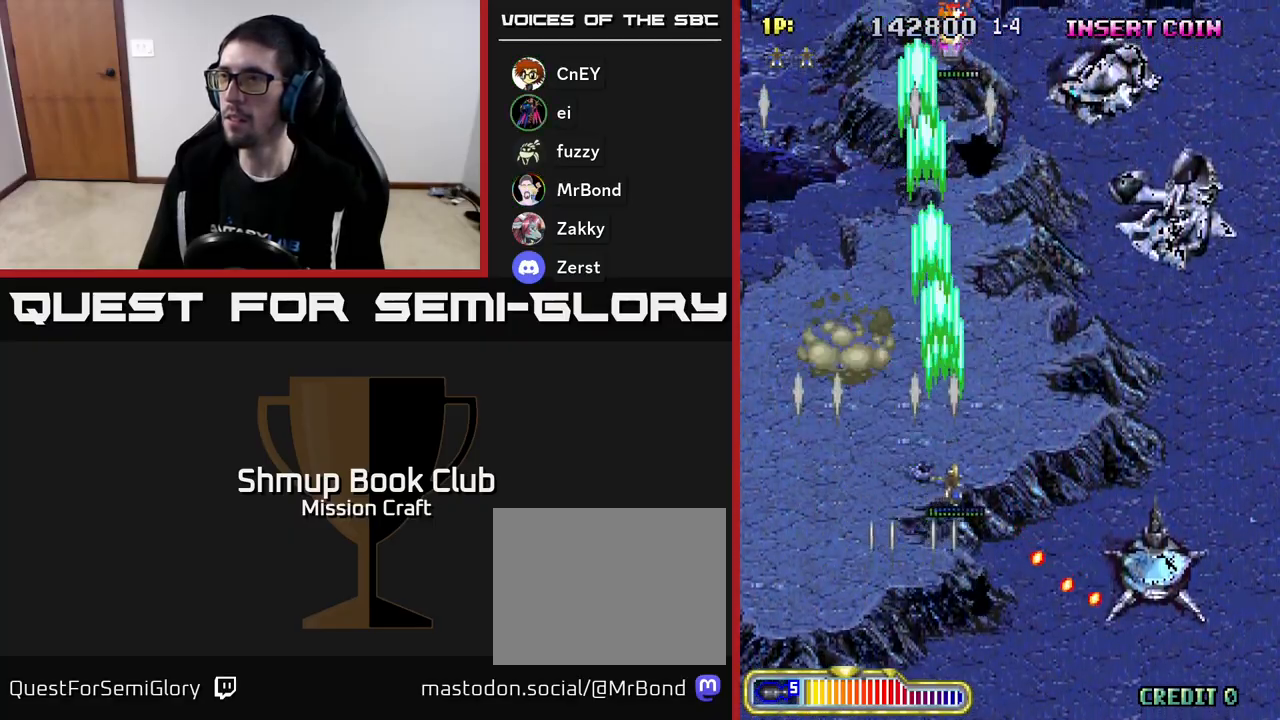
{"buttons": ["R2", "DPAD_LEFT"], "left_stick": "center", "events": [[417, "DPAD_RIGHT", "up"], [450, "DPAD_LEFT", "down"]]}
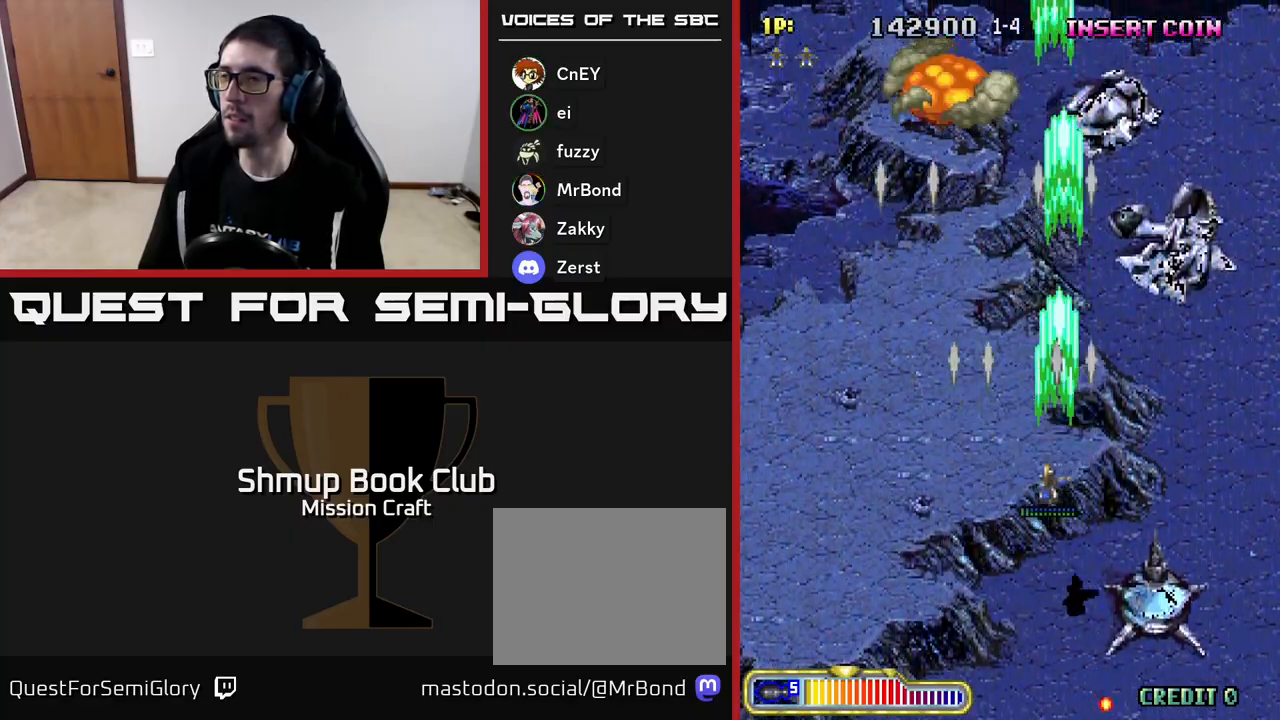
{"buttons": ["R2", "DPAD_RIGHT"], "left_stick": "center", "events": [[317, "DPAD_LEFT", "up"], [333, "DPAD_DOWN", "down"], [350, "DPAD_DOWN", "up"], [350, "DPAD_RIGHT", "down"]]}
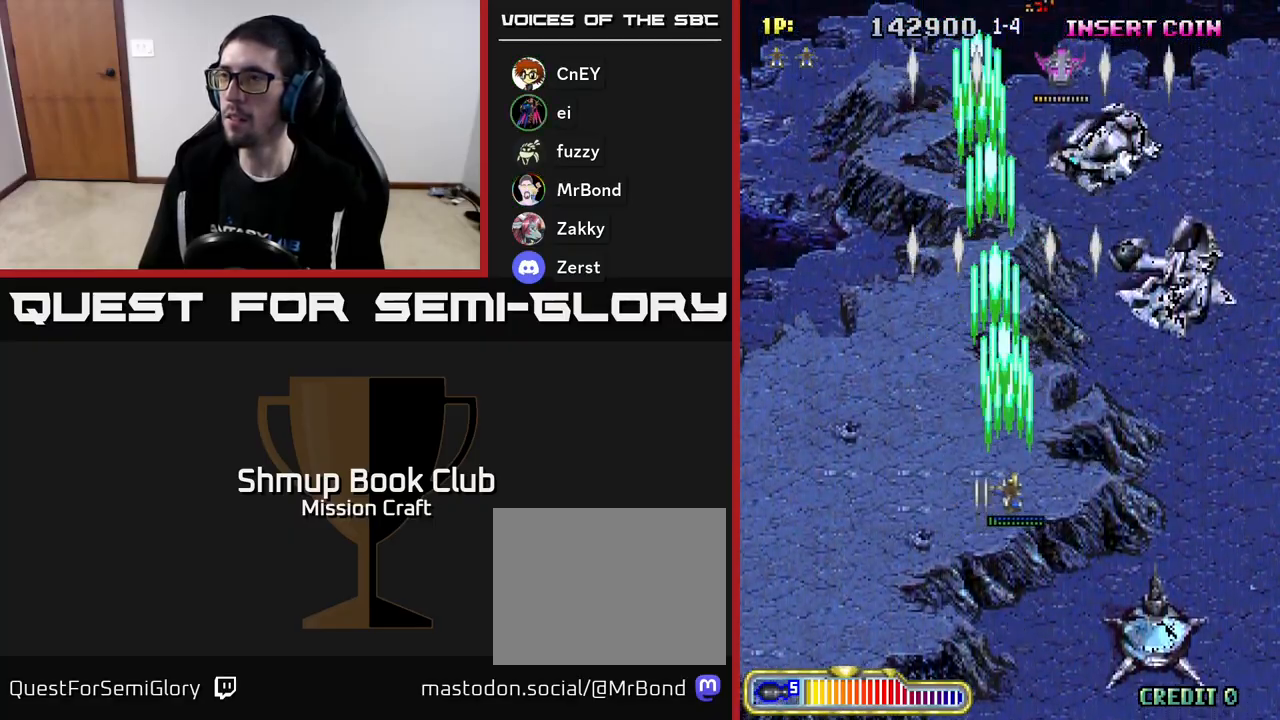
{"buttons": ["R2", "DPAD_DOWN"], "left_stick": "center", "events": [[233, "DPAD_DOWN", "down"], [300, "DPAD_RIGHT", "up"]]}
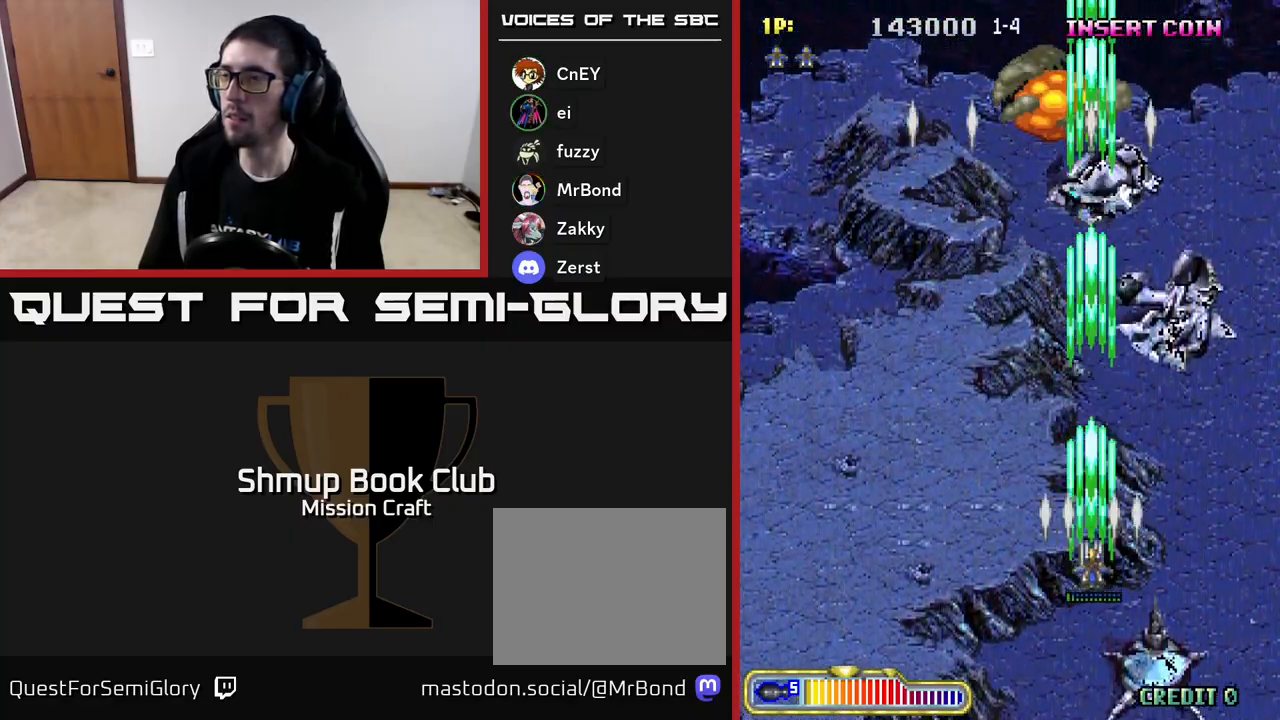
{"buttons": ["DPAD_UP", "DPAD_LEFT"], "left_stick": "center", "events": [[50, "DPAD_DOWN", "up"], [50, "DPAD_LEFT", "down"], [200, "R2", "up"], [317, "DPAD_UP", "down"]]}
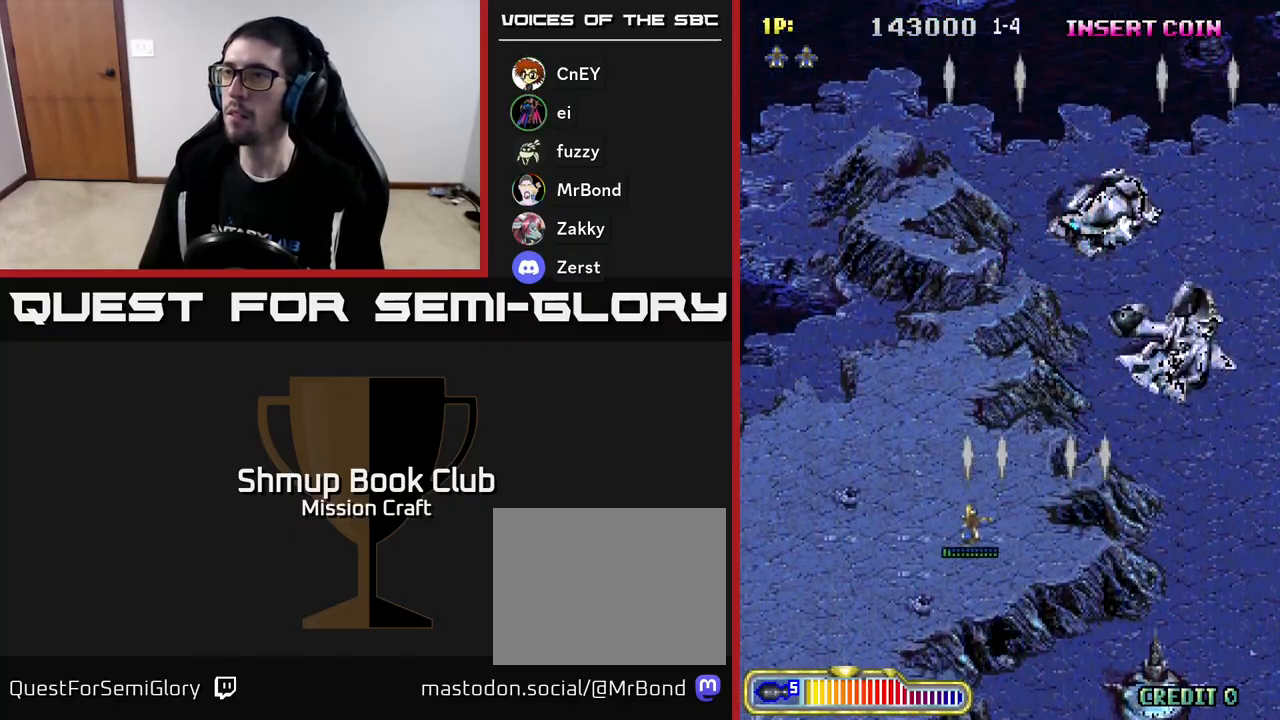
{"buttons": ["R2"], "left_stick": "center", "events": [[117, "DPAD_LEFT", "up"], [133, "R2", "down"], [167, "DPAD_UP", "up"]]}
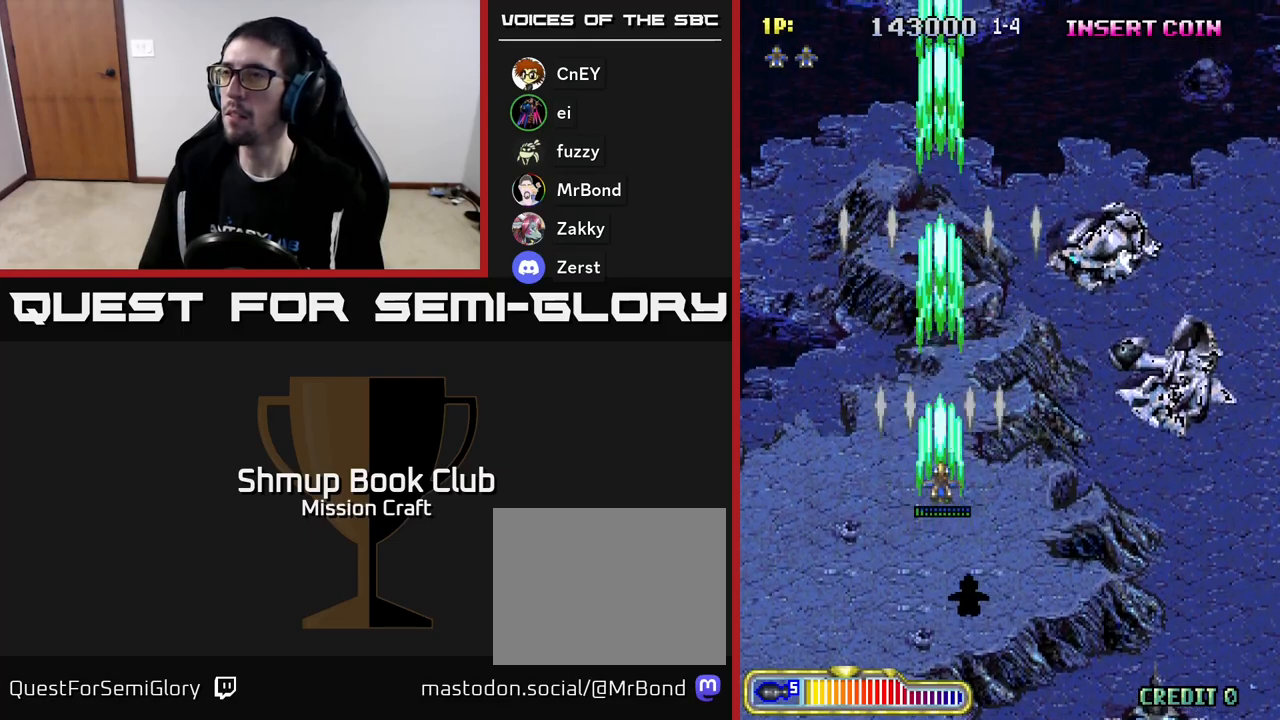
{"buttons": ["R2", "DPAD_DOWN"], "left_stick": "center", "events": [[167, "DPAD_DOWN", "down"], [167, "DPAD_RIGHT", "down"], [300, "DPAD_RIGHT", "up"]]}
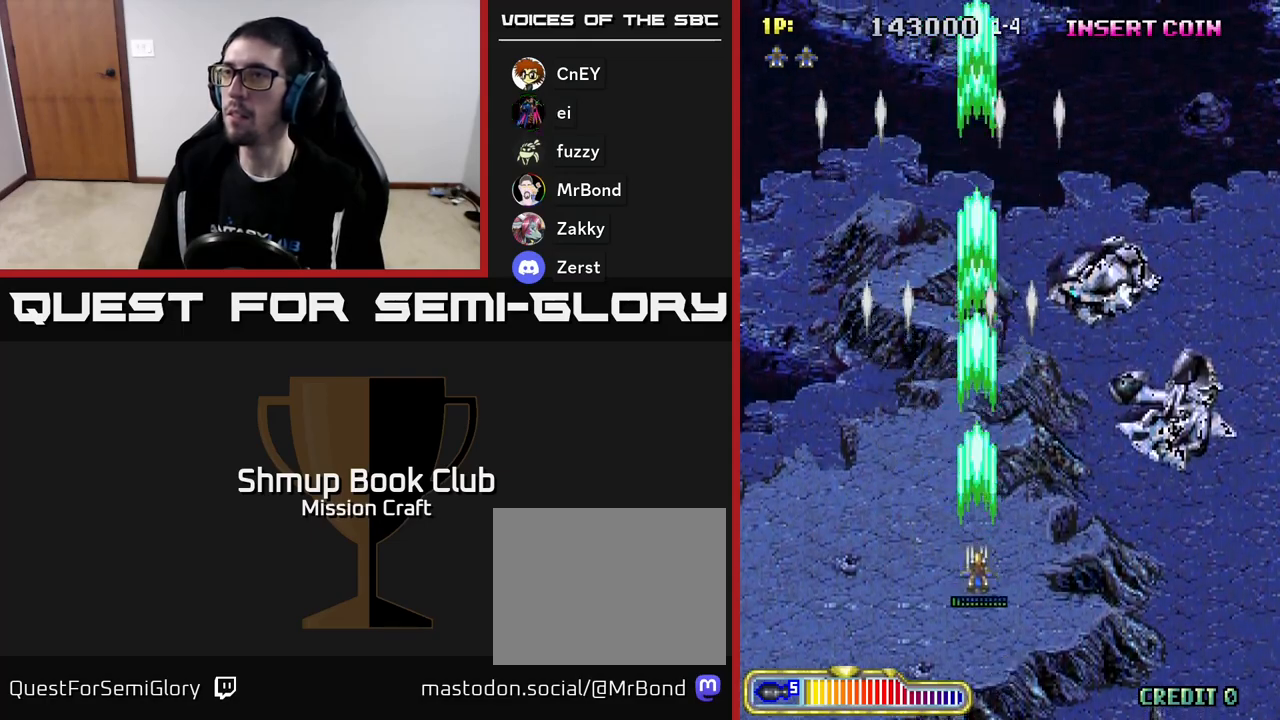
{"buttons": ["R2", "DPAD_UP"], "left_stick": "center", "events": [[100, "DPAD_DOWN", "up"], [117, "DPAD_LEFT", "down"], [283, "DPAD_UP", "down"], [350, "DPAD_LEFT", "up"]]}
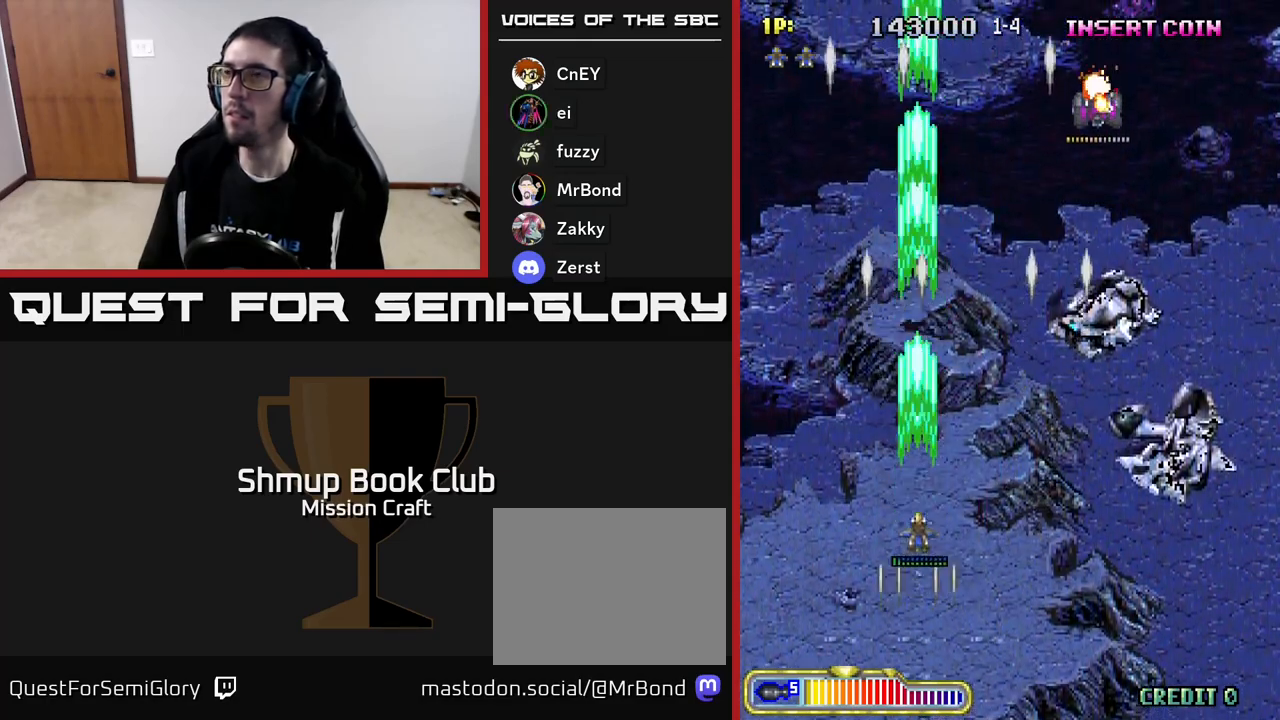
{"buttons": ["R2", "DPAD_RIGHT"], "left_stick": "center", "events": [[50, "DPAD_RIGHT", "down"], [50, "DPAD_UP", "up"]]}
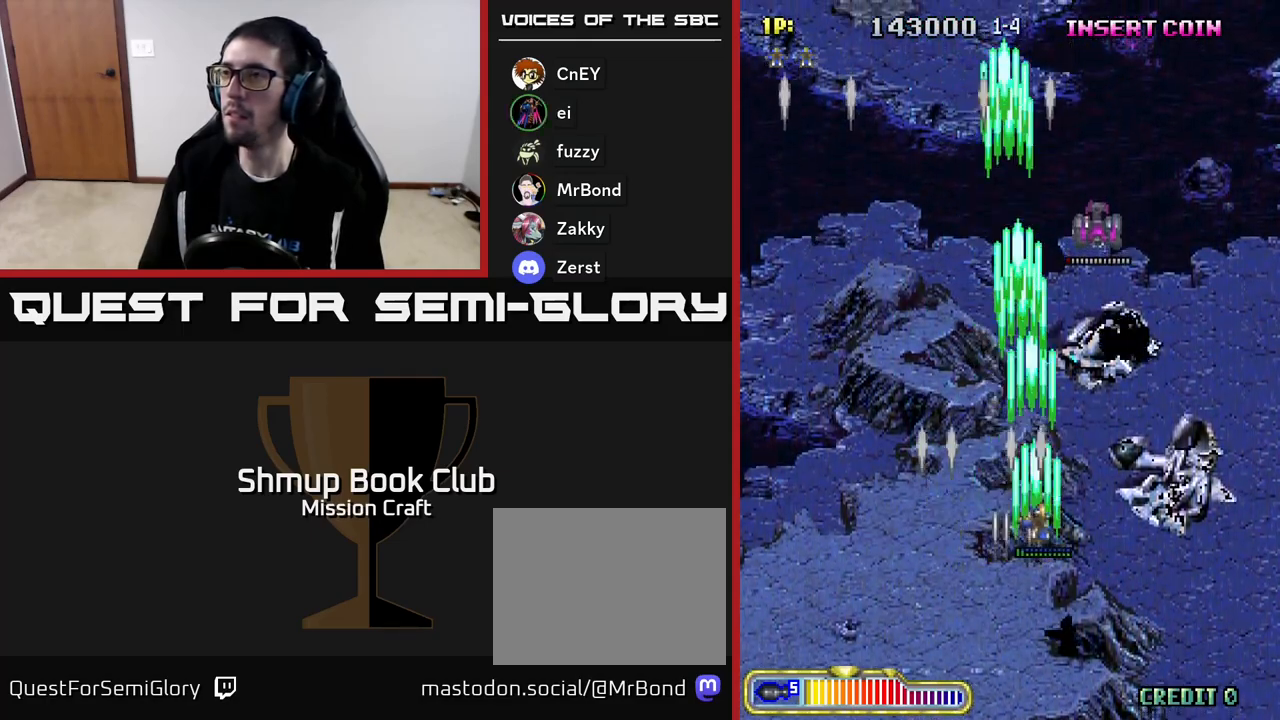
{"buttons": ["R2", "DPAD_UP", "DPAD_LEFT"], "left_stick": "center", "events": [[150, "DPAD_DOWN", "down"], [217, "DPAD_RIGHT", "up"], [417, "DPAD_DOWN", "up"], [450, "DPAD_LEFT", "down"], [483, "DPAD_UP", "down"]]}
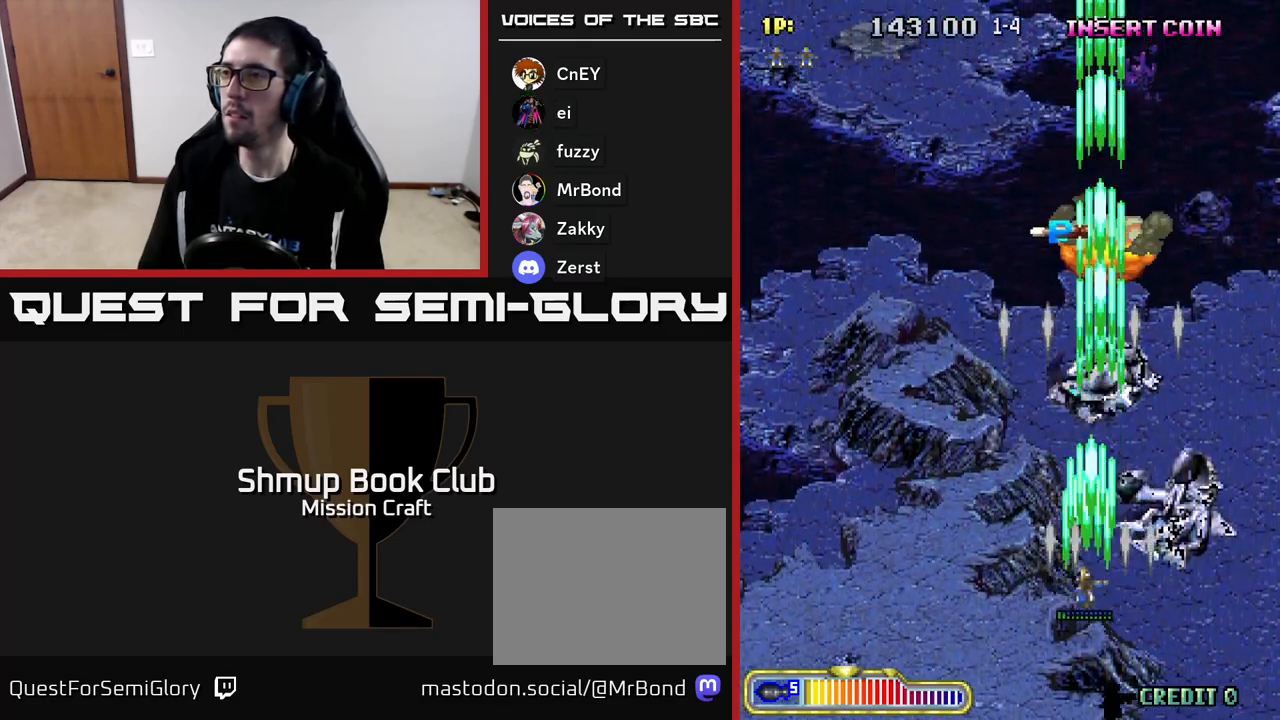
{"buttons": ["R2", "DPAD_UP", "DPAD_LEFT"], "left_stick": "center", "events": []}
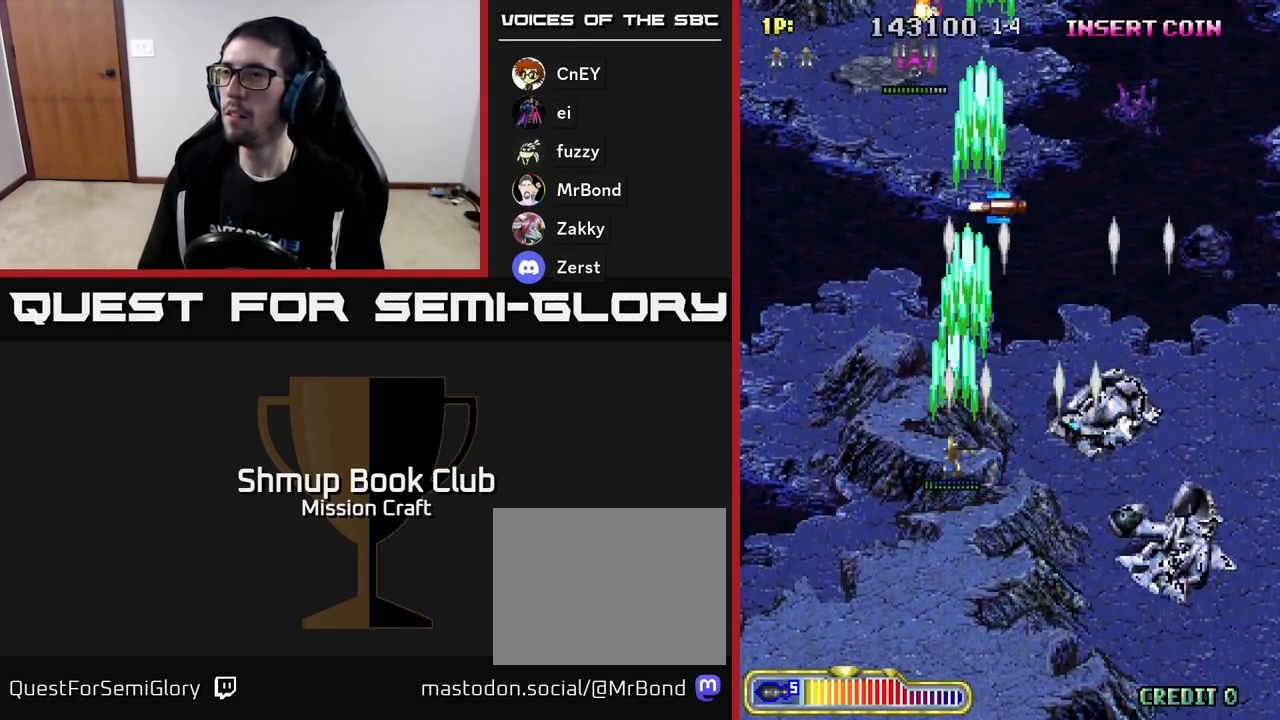
{"buttons": ["R2", "DPAD_UP"], "left_stick": "center", "events": [[200, "DPAD_LEFT", "up"]]}
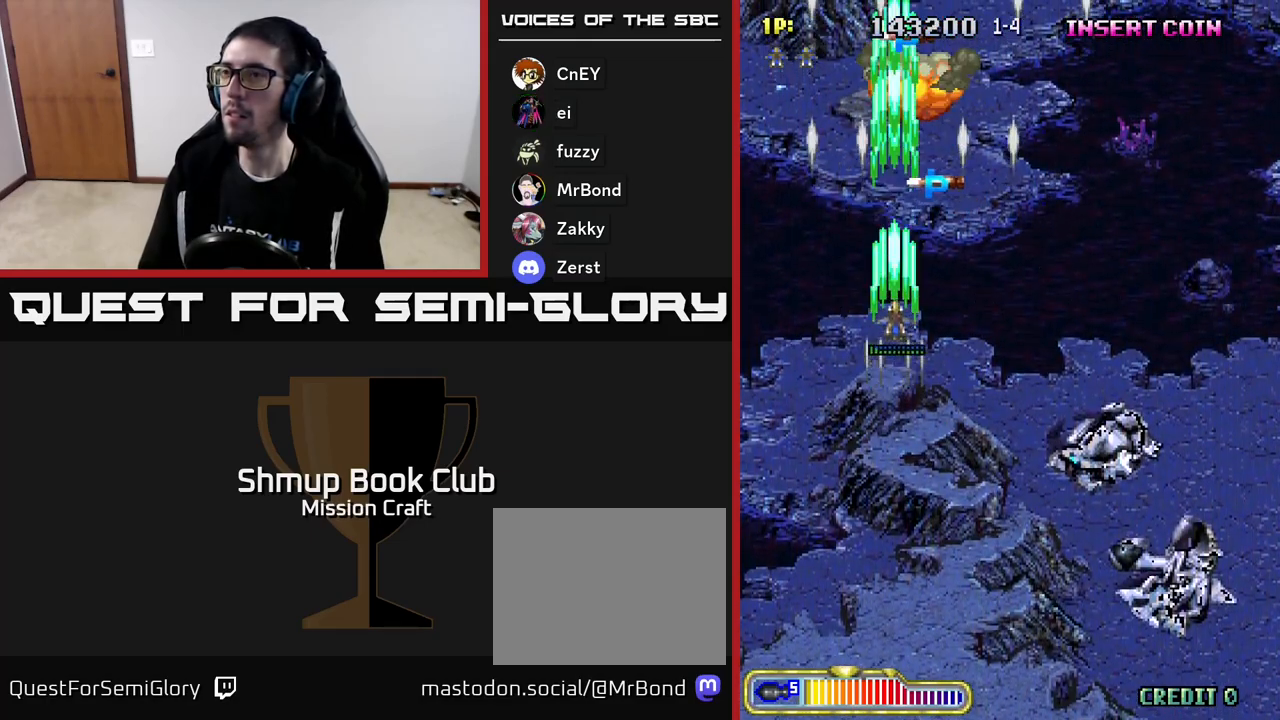
{"buttons": ["R2", "DPAD_UP"], "left_stick": "center", "events": []}
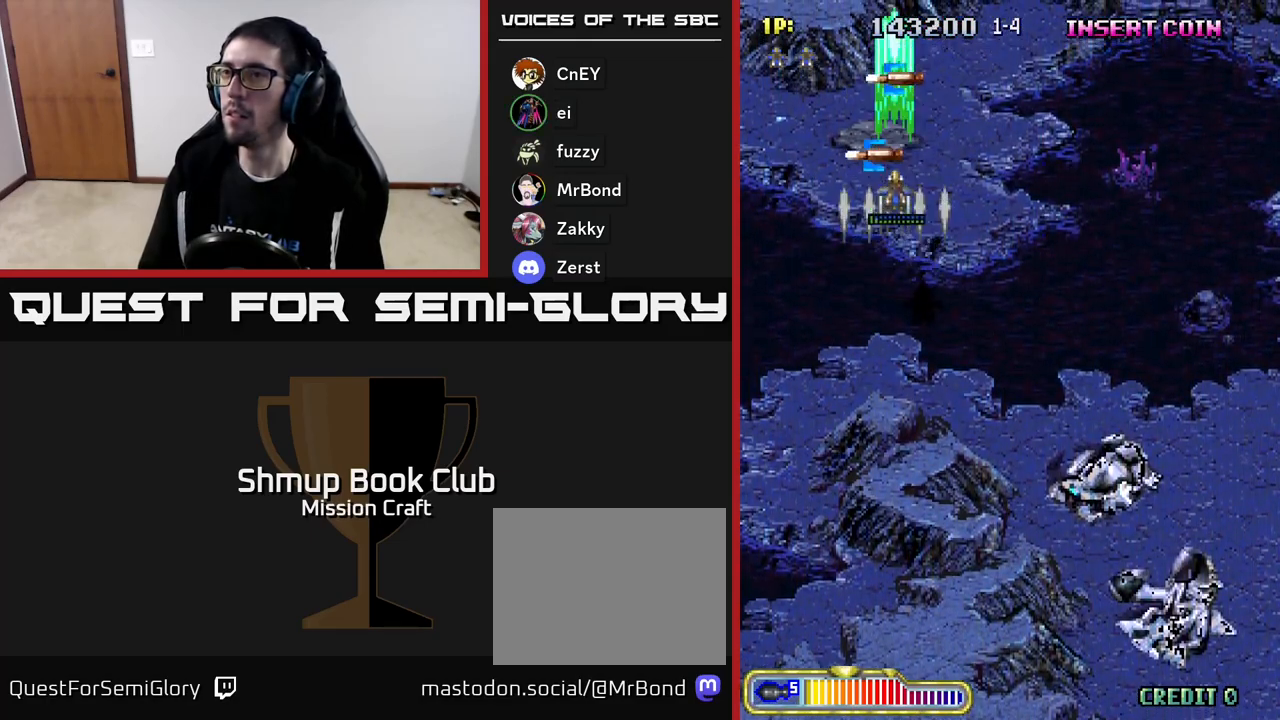
{"buttons": ["R2", "DPAD_DOWN", "DPAD_RIGHT"], "left_stick": "center", "events": [[267, "DPAD_UP", "up"], [317, "DPAD_DOWN", "down"], [417, "DPAD_RIGHT", "down"]]}
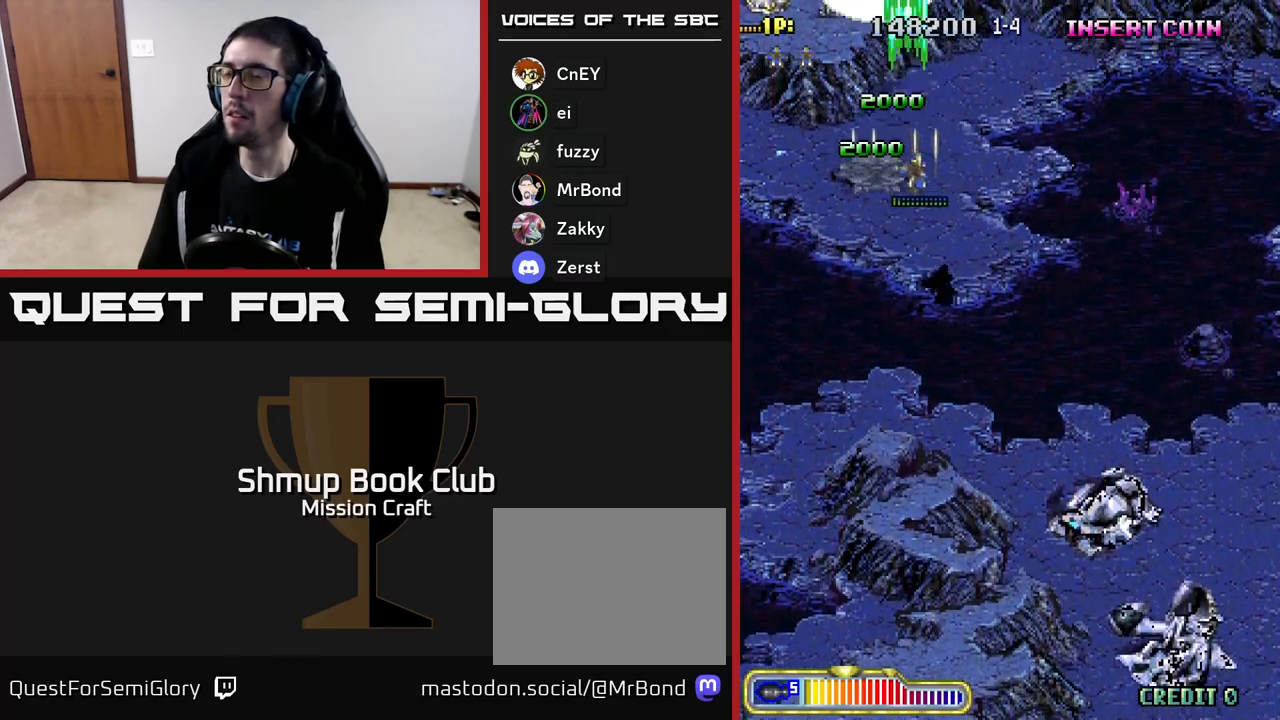
{"buttons": ["R2", "DPAD_DOWN", "DPAD_LEFT"], "left_stick": "center", "events": [[33, "DPAD_RIGHT", "up"], [133, "DPAD_LEFT", "down"]]}
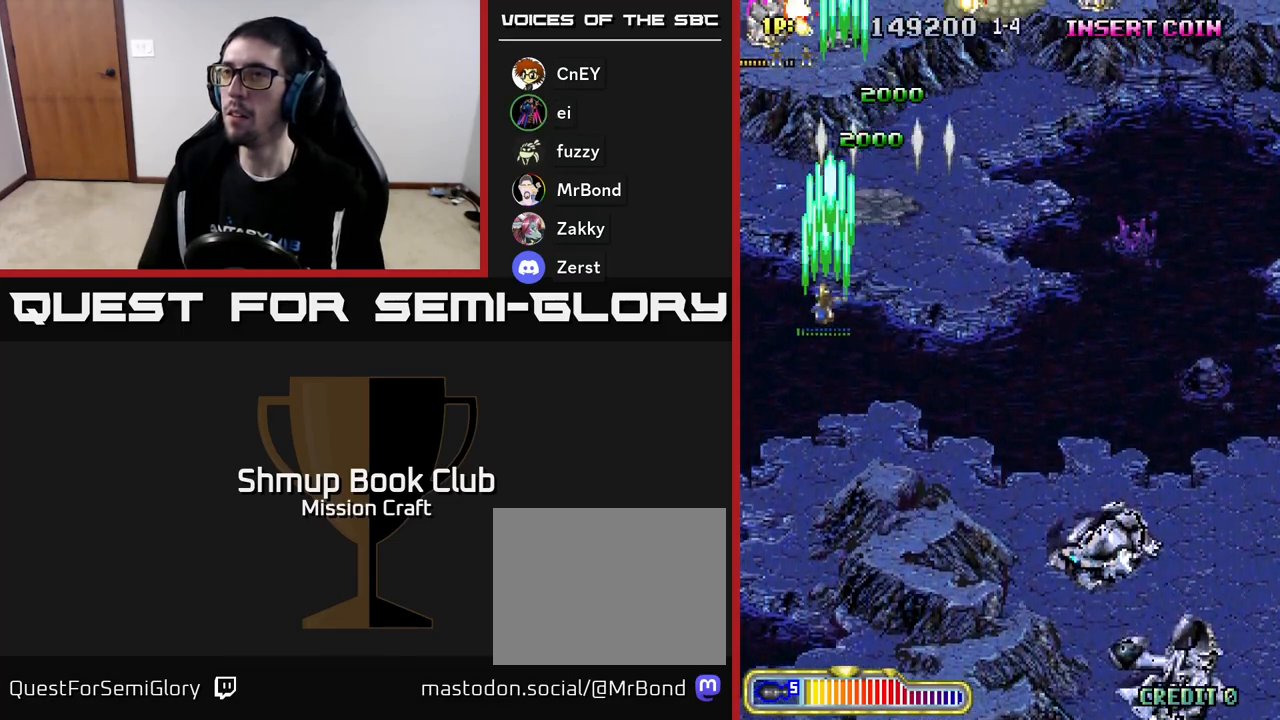
{"buttons": ["R2", "DPAD_DOWN", "DPAD_RIGHT"], "left_stick": "center", "events": [[183, "DPAD_LEFT", "up"], [250, "DPAD_RIGHT", "down"]]}
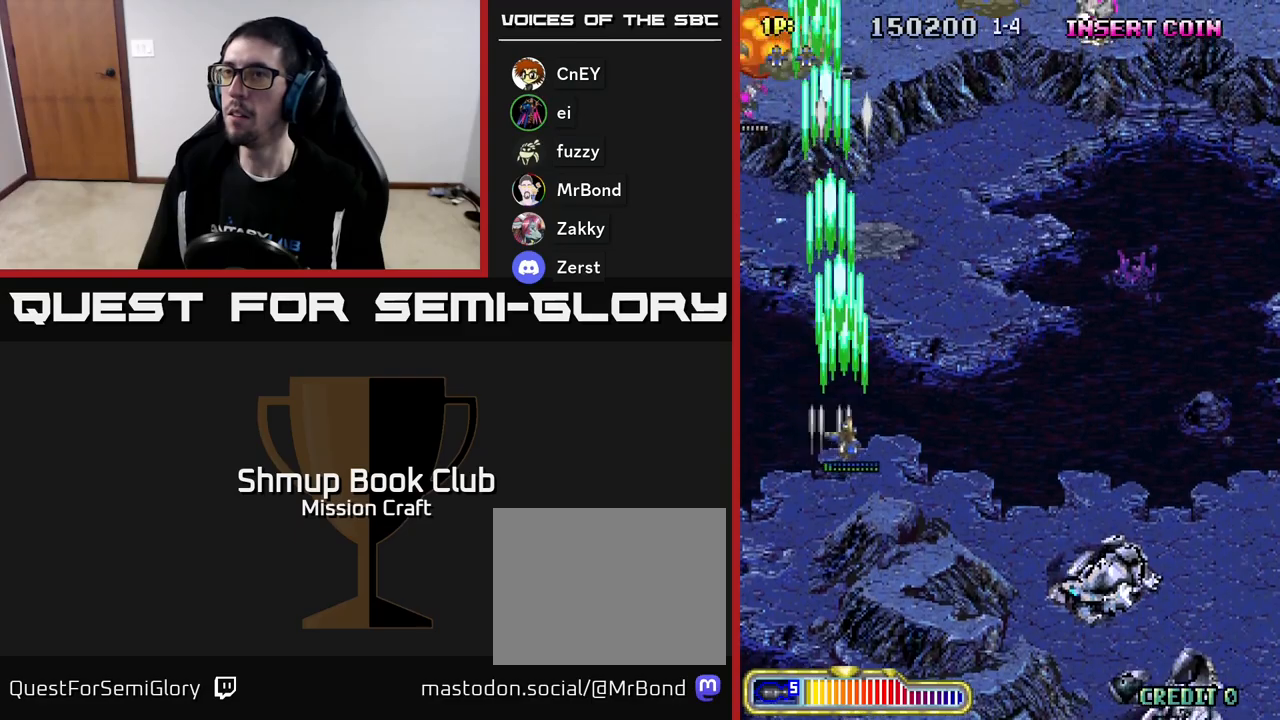
{"buttons": ["R2", "DPAD_RIGHT"], "left_stick": "center", "events": [[183, "DPAD_DOWN", "up"]]}
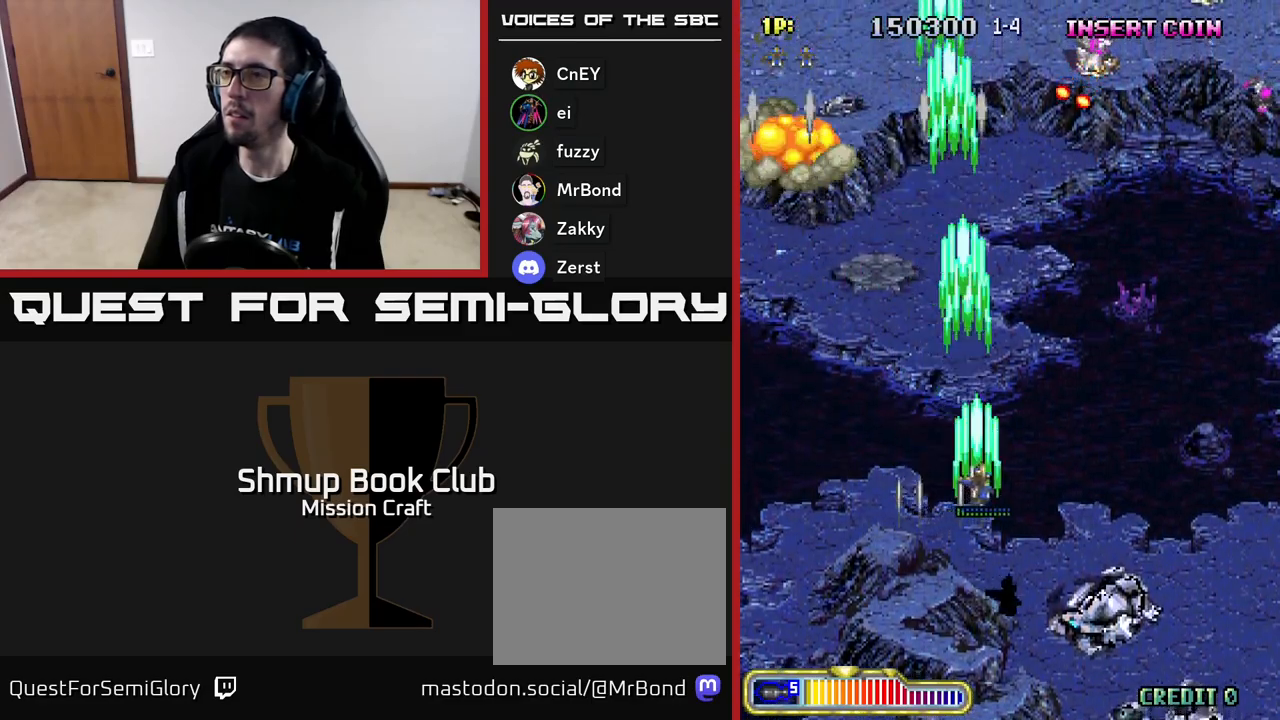
{"buttons": ["R2", "DPAD_RIGHT"], "left_stick": "center", "events": []}
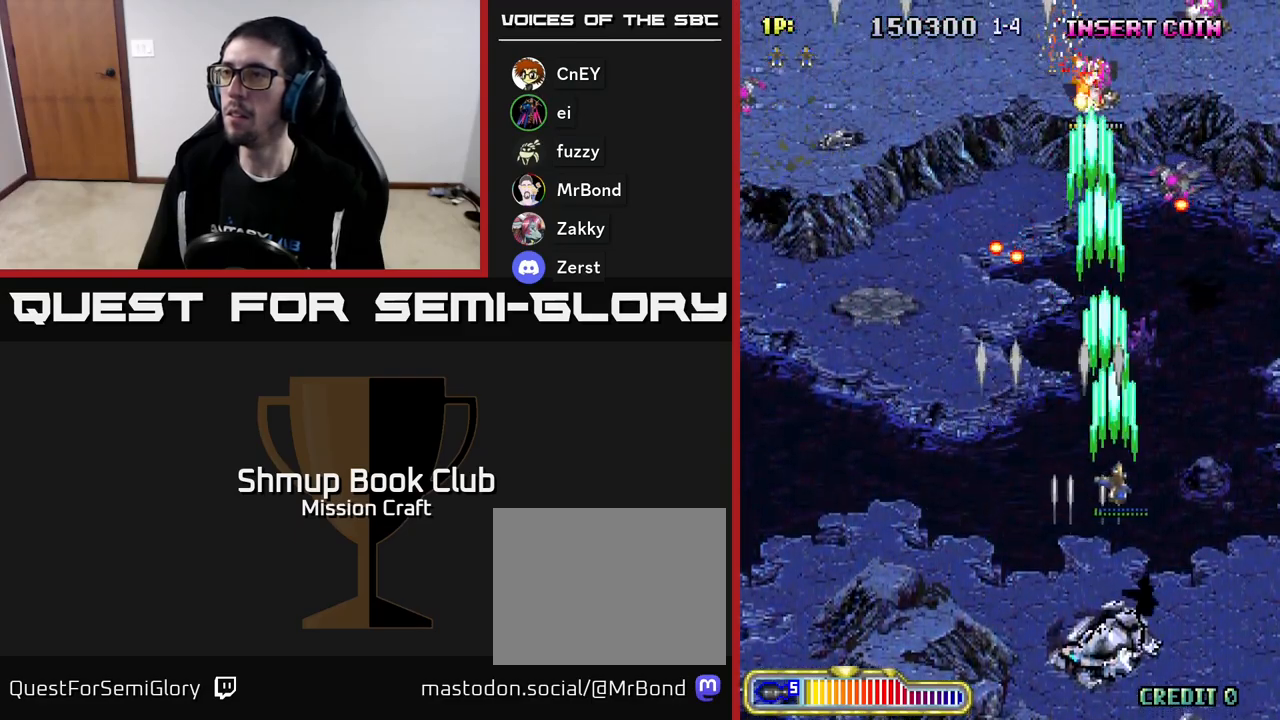
{"buttons": ["R2", "DPAD_LEFT"], "left_stick": "center", "events": [[33, "DPAD_DOWN", "down"], [450, "DPAD_RIGHT", "up"], [483, "DPAD_DOWN", "up"], [500, "DPAD_LEFT", "down"]]}